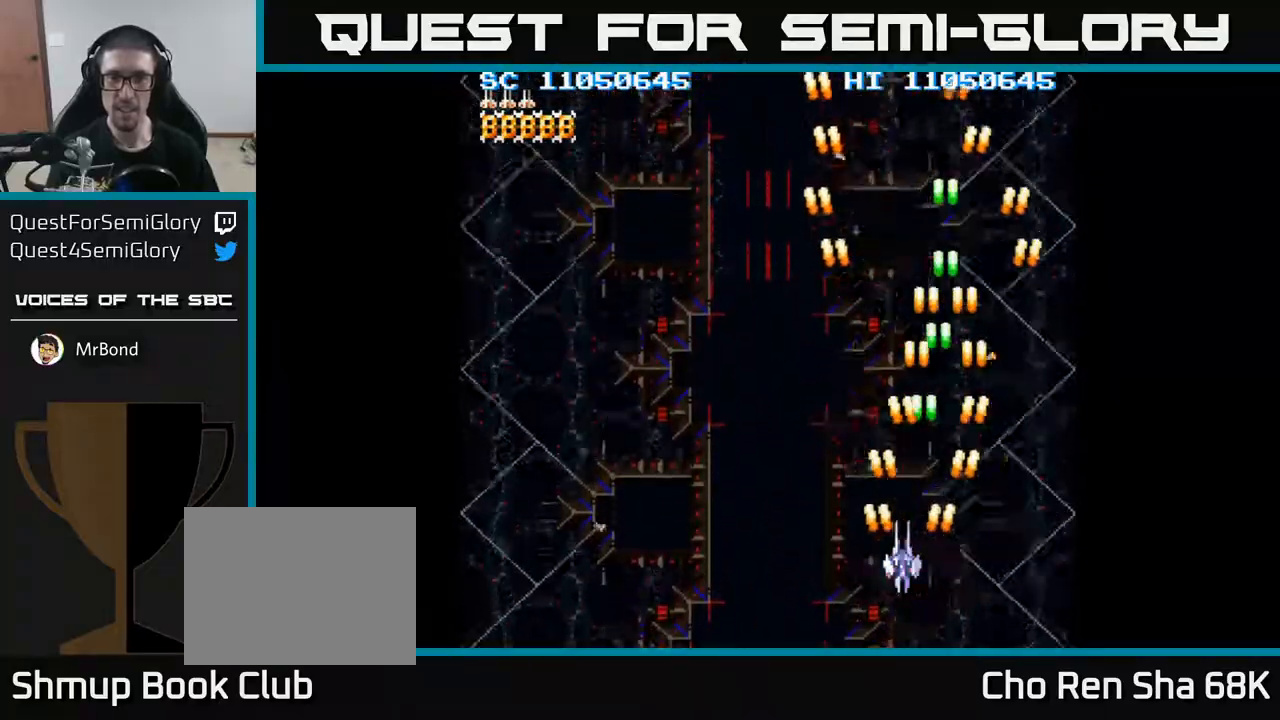
Gameplay with a controller (Xbox layout); each line is a JSON object with the inputs held at the frame after it. "events" lists button and stick changes between this image and that frame as [ms after this image, input, new state], when the widget could be followed in between. Not read: left_stick right_stick.
{"buttons": ["A"], "events": [[483, "DPAD_LEFT", "up"]]}
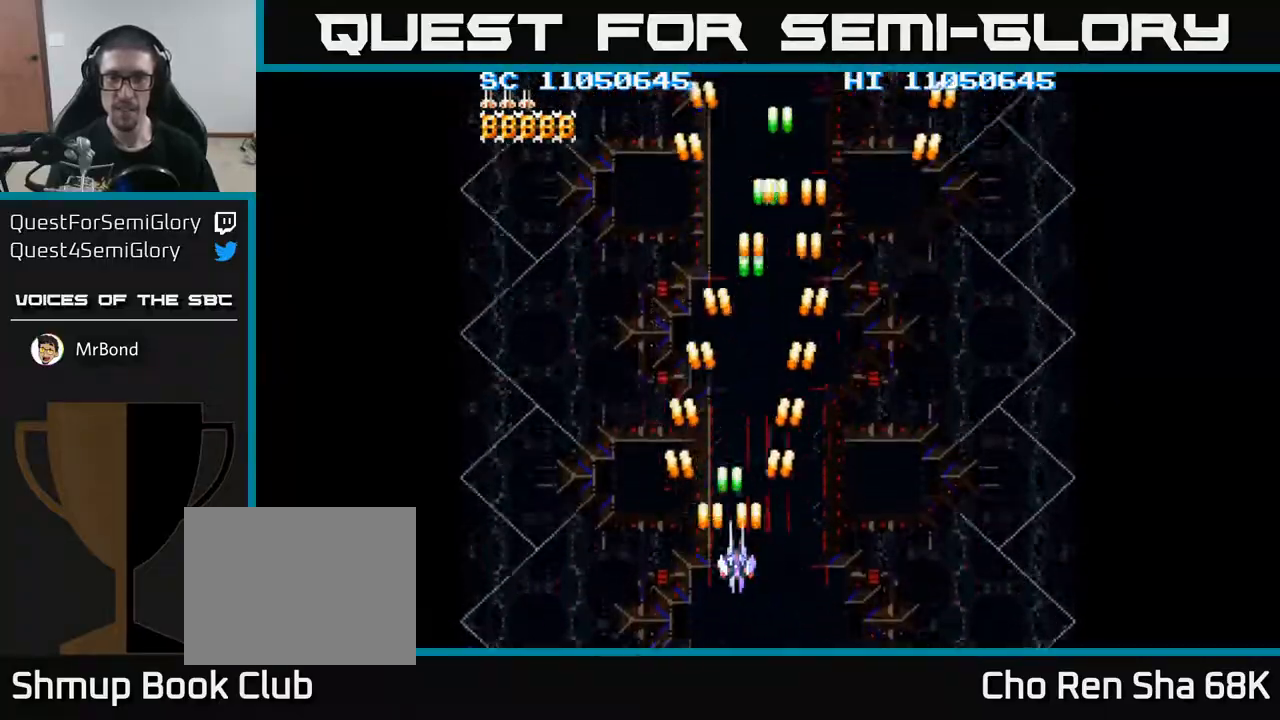
{"buttons": ["A"], "events": [[33, "DPAD_RIGHT", "down"], [483, "DPAD_RIGHT", "up"]]}
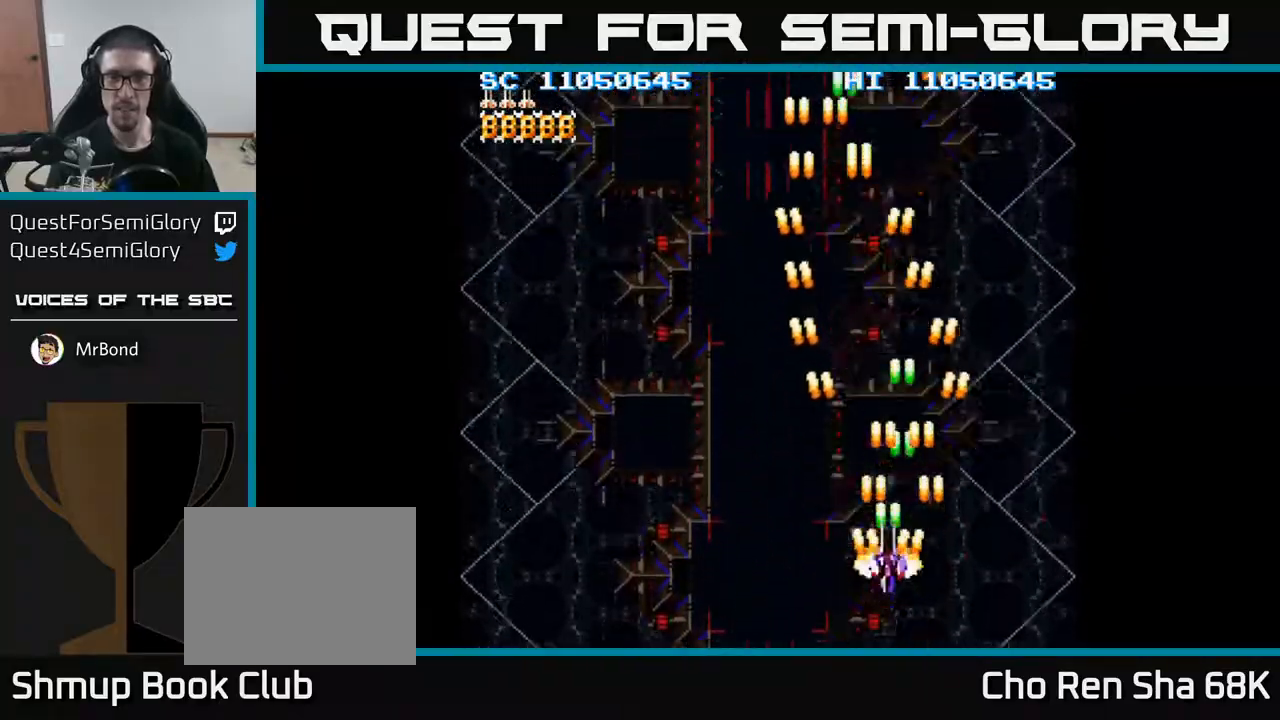
{"buttons": ["A", "DPAD_LEFT"], "events": [[17, "DPAD_LEFT", "down"]]}
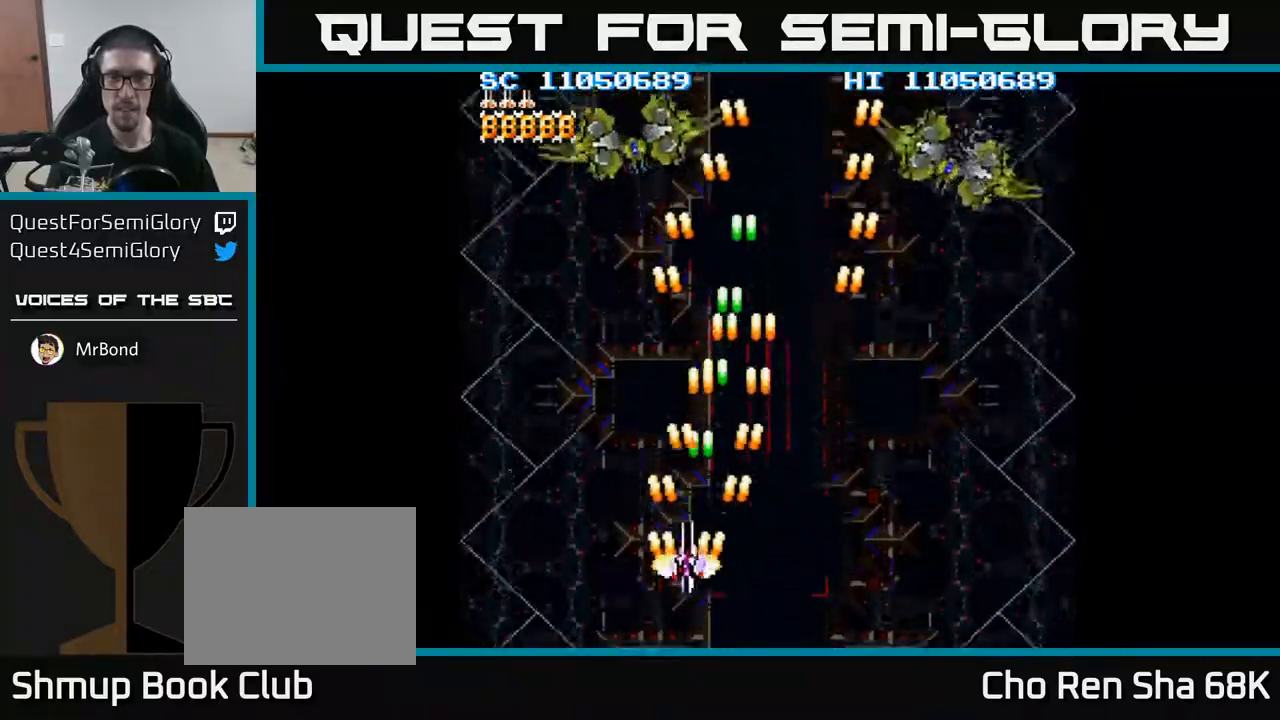
{"buttons": ["A", "DPAD_DOWN"], "events": [[117, "DPAD_LEFT", "up"], [133, "DPAD_RIGHT", "down"], [167, "DPAD_UP", "down"], [250, "DPAD_RIGHT", "up"], [333, "DPAD_LEFT", "down"], [450, "DPAD_UP", "up"], [467, "DPAD_LEFT", "up"], [500, "DPAD_DOWN", "down"]]}
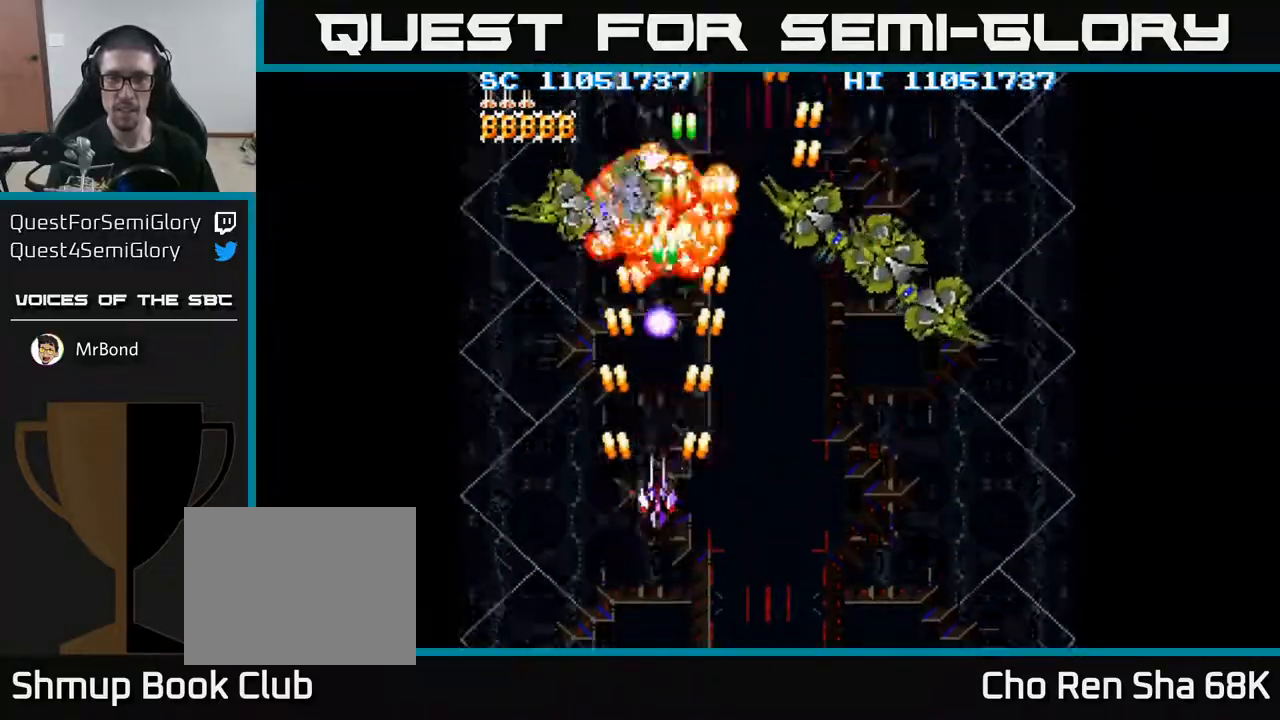
{"buttons": ["A", "DPAD_RIGHT"], "events": [[50, "DPAD_LEFT", "down"], [150, "DPAD_LEFT", "up"], [200, "DPAD_RIGHT", "down"], [400, "DPAD_DOWN", "up"]]}
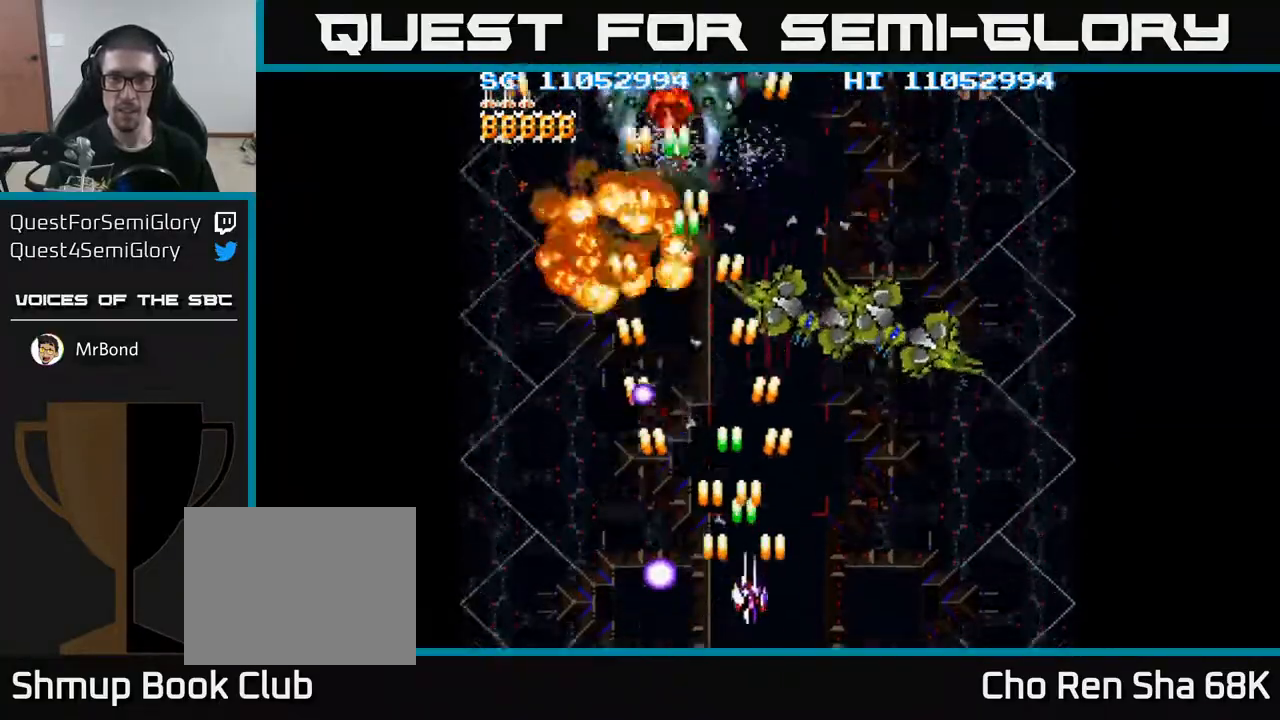
{"buttons": ["A", "DPAD_RIGHT"], "events": [[200, "DPAD_DOWN", "down"], [300, "DPAD_RIGHT", "up"], [383, "DPAD_RIGHT", "down"], [417, "DPAD_DOWN", "up"]]}
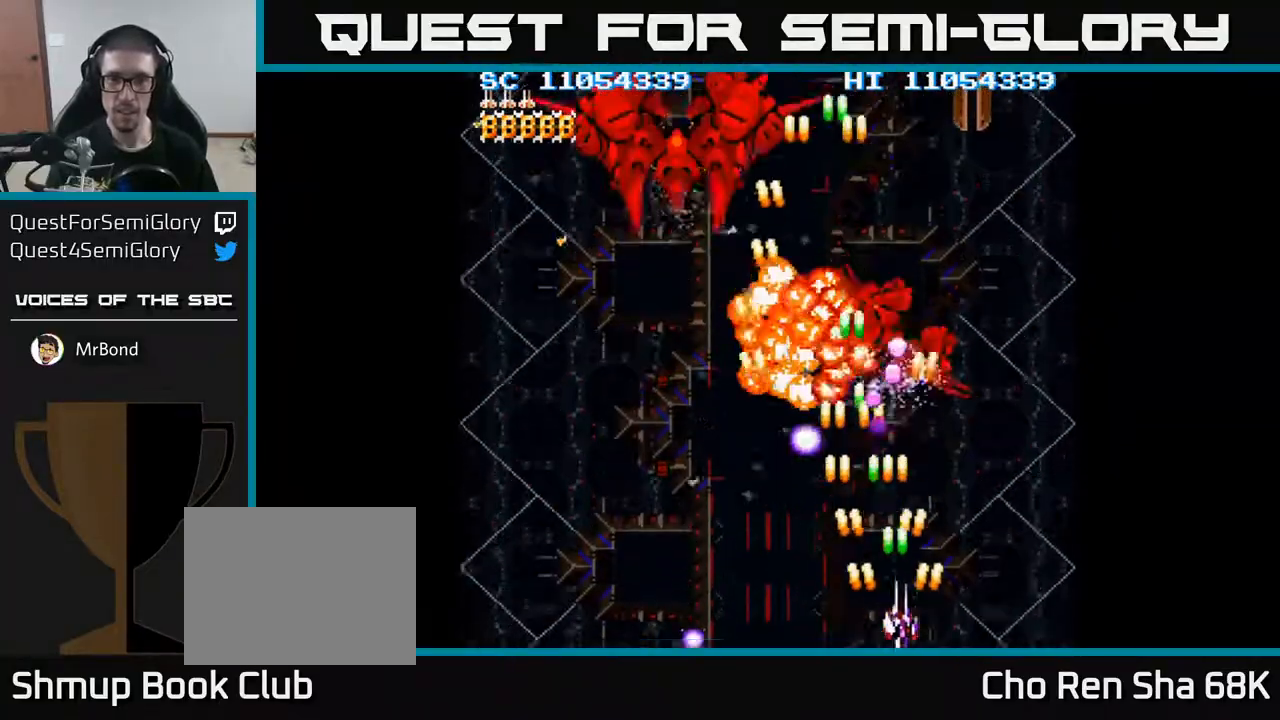
{"buttons": ["A", "DPAD_UP"], "events": [[217, "DPAD_UP", "down"], [283, "DPAD_RIGHT", "up"], [300, "DPAD_RIGHT", "down"], [450, "DPAD_RIGHT", "up"]]}
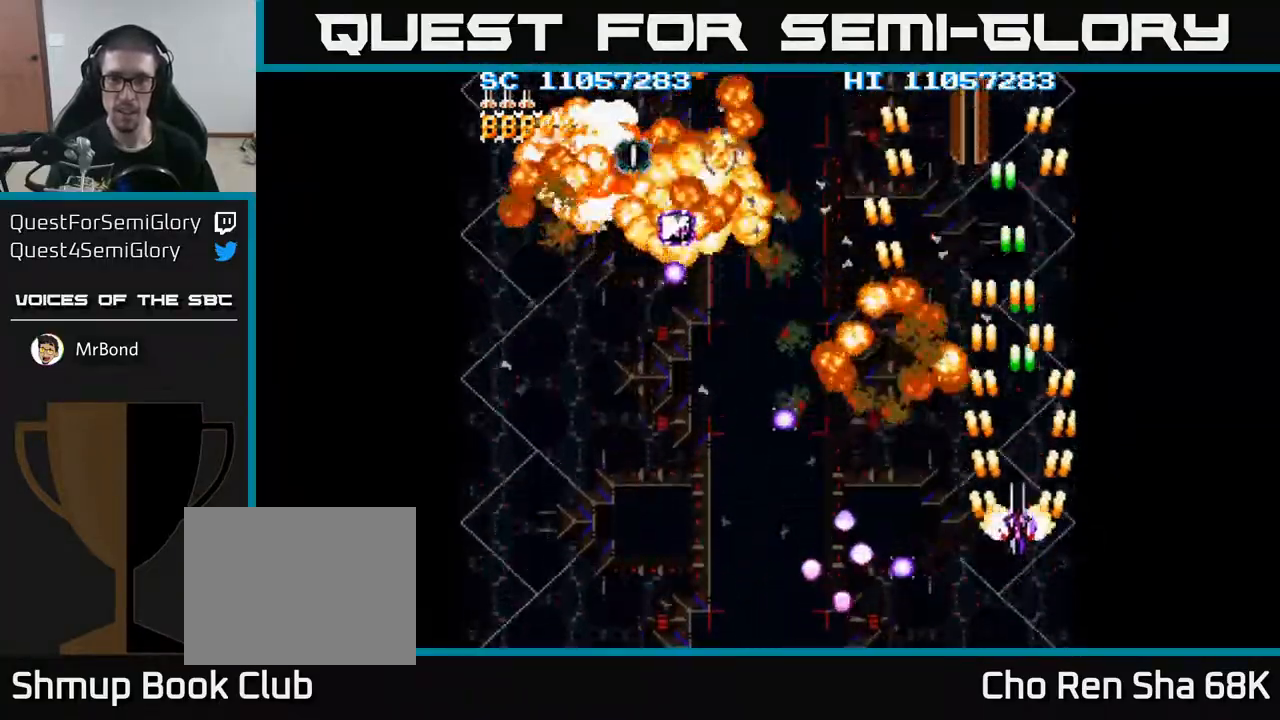
{"buttons": ["A", "DPAD_UP"], "events": [[17, "DPAD_LEFT", "down"], [100, "DPAD_UP", "up"], [133, "DPAD_LEFT", "up"], [183, "DPAD_UP", "down"], [317, "DPAD_LEFT", "down"], [400, "DPAD_LEFT", "up"]]}
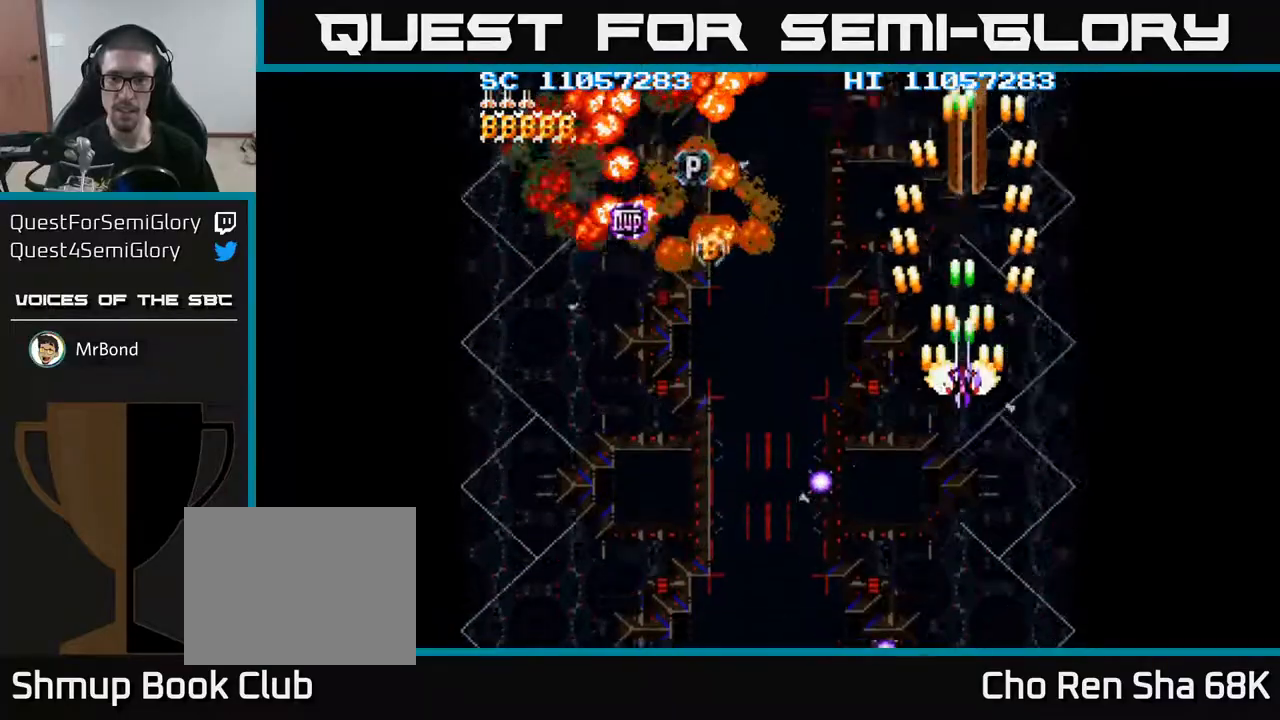
{"buttons": ["A", "DPAD_DOWN"], "events": [[367, "DPAD_UP", "up"], [400, "DPAD_DOWN", "down"]]}
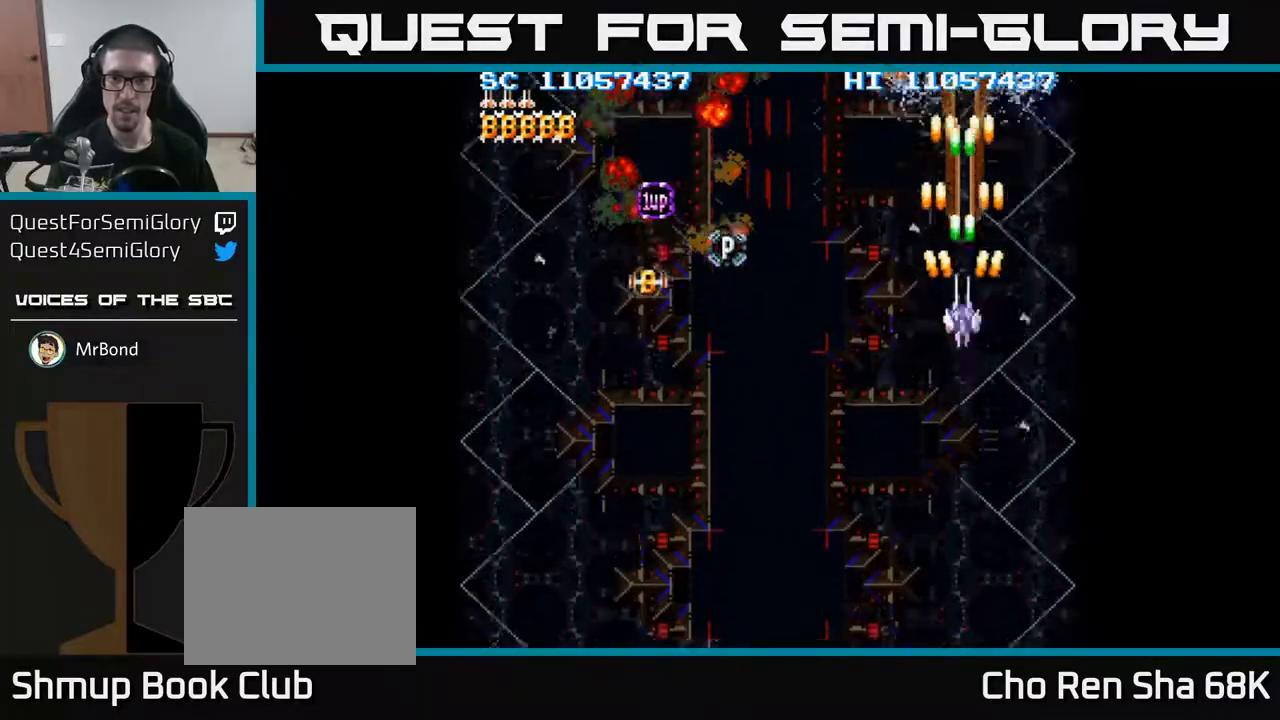
{"buttons": ["A"], "events": [[267, "DPAD_DOWN", "up"], [283, "DPAD_UP", "down"], [500, "DPAD_UP", "up"]]}
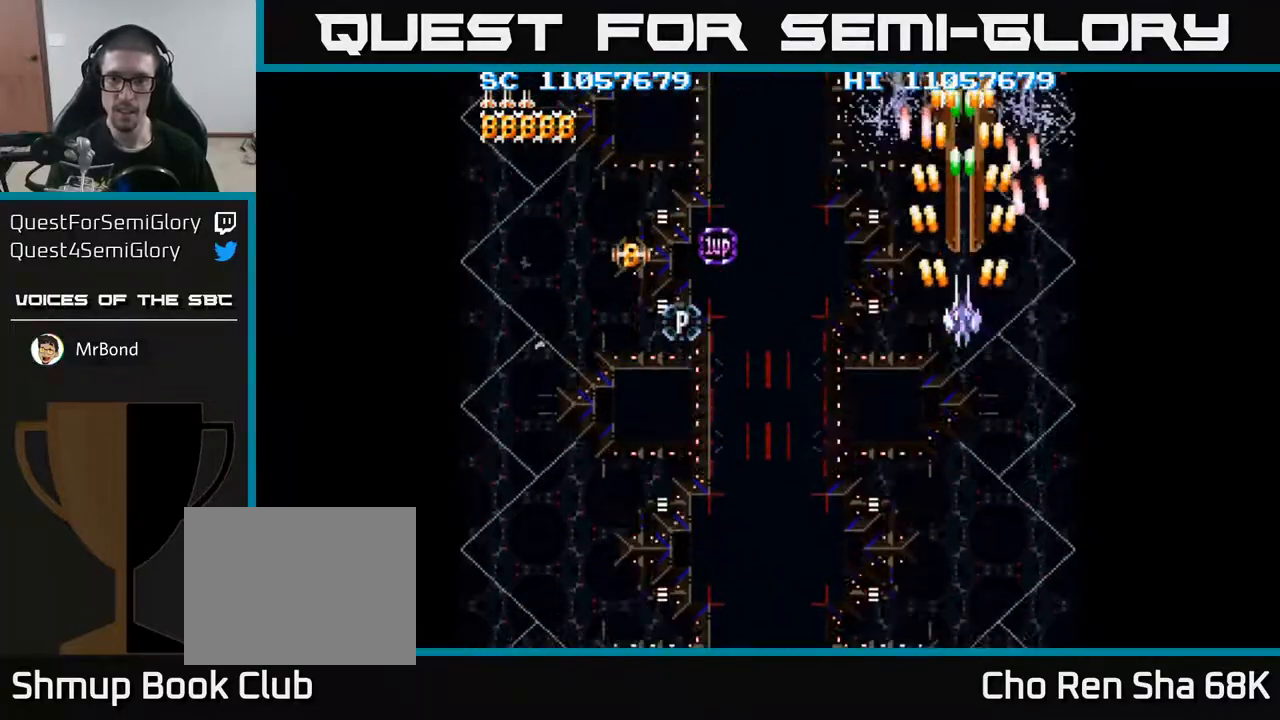
{"buttons": ["A", "DPAD_DOWN"], "events": [[83, "DPAD_DOWN", "down"], [200, "DPAD_DOWN", "up"], [367, "DPAD_DOWN", "down"]]}
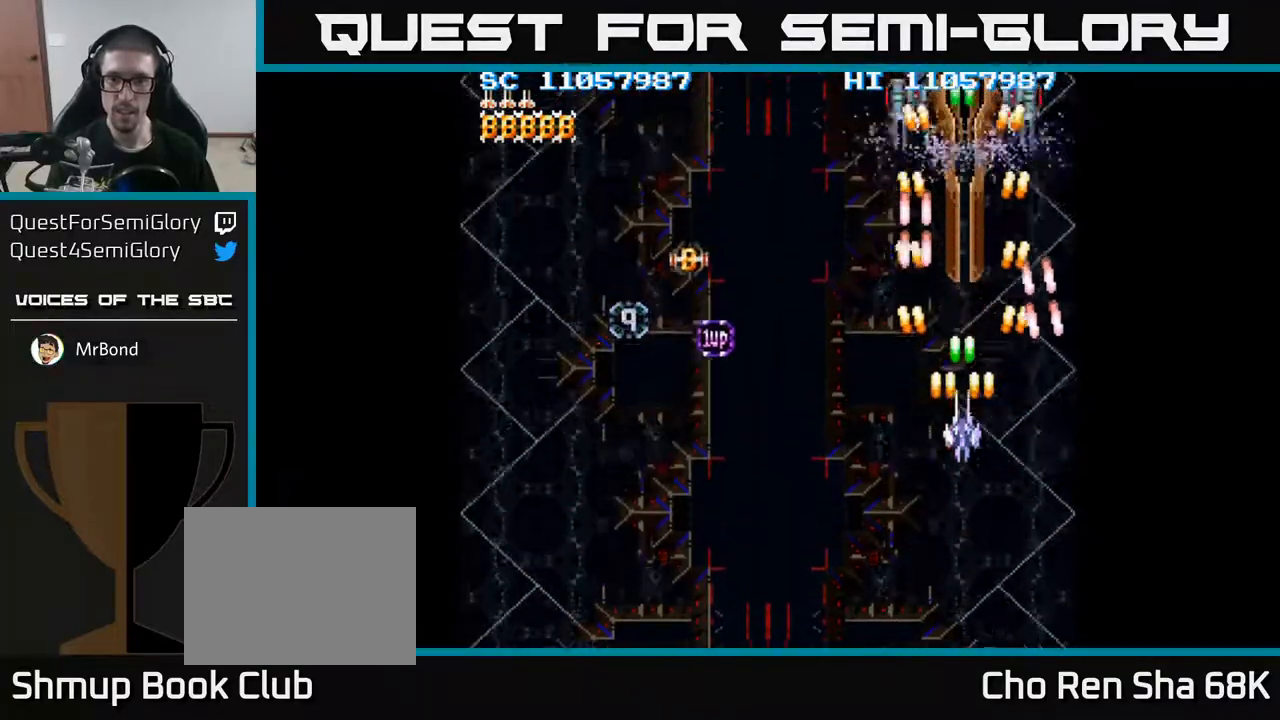
{"buttons": ["A", "DPAD_DOWN"], "events": [[50, "DPAD_DOWN", "up"], [100, "DPAD_LEFT", "down"], [133, "DPAD_LEFT", "up"], [383, "DPAD_DOWN", "down"]]}
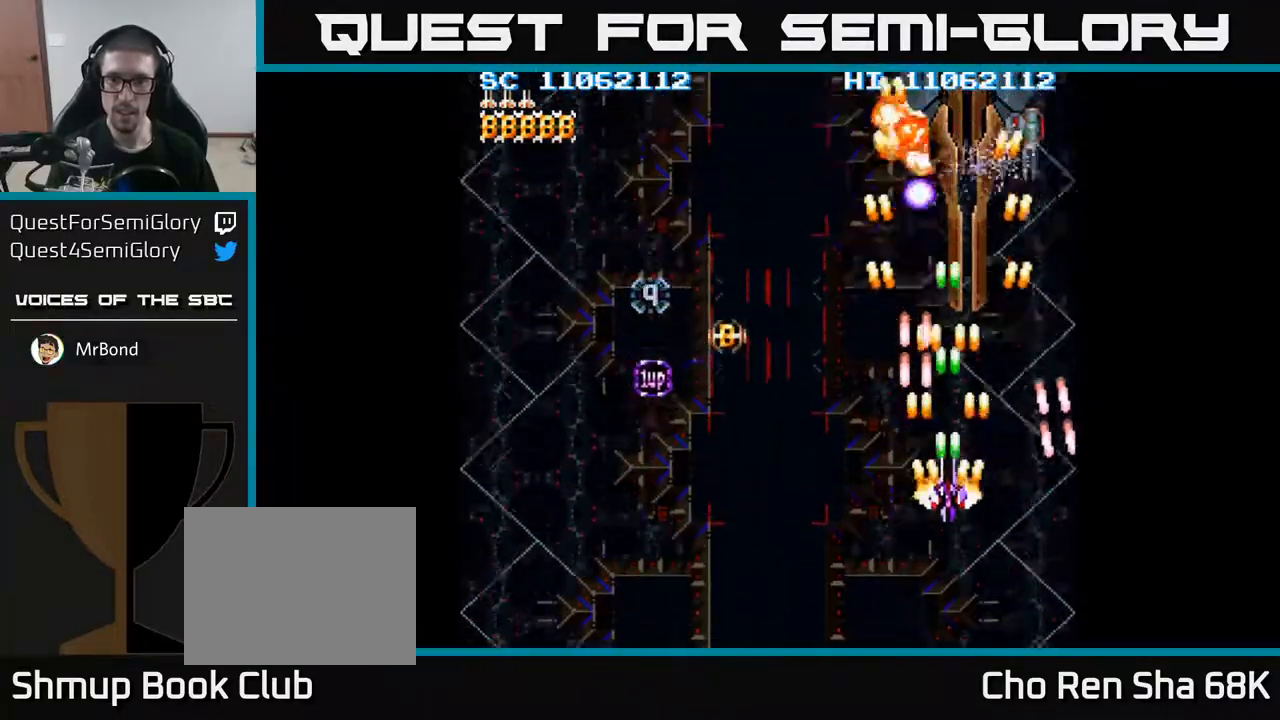
{"buttons": ["A", "DPAD_UP"], "events": [[133, "DPAD_RIGHT", "down"], [167, "DPAD_DOWN", "up"], [217, "DPAD_RIGHT", "up"], [217, "DPAD_UP", "down"]]}
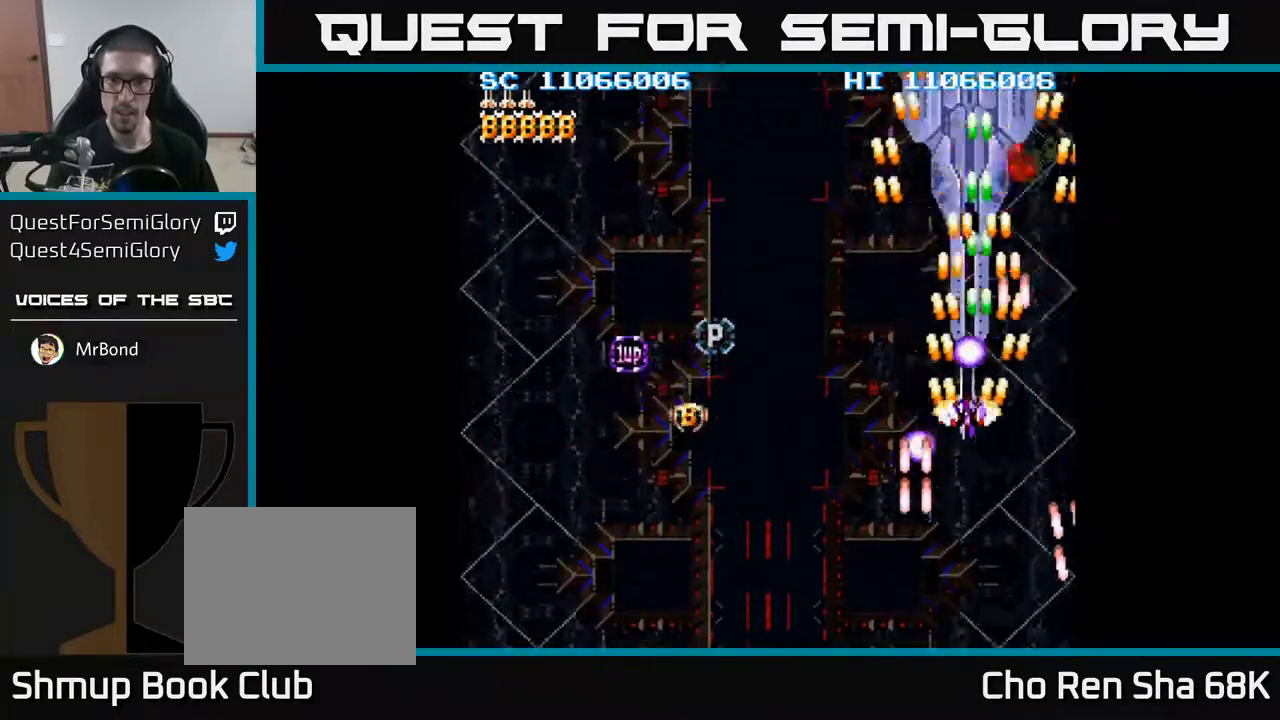
{"buttons": ["A", "DPAD_RIGHT"], "events": [[17, "DPAD_LEFT", "down"], [133, "DPAD_UP", "up"], [200, "DPAD_DOWN", "down"], [400, "DPAD_LEFT", "up"], [450, "DPAD_DOWN", "up"], [450, "DPAD_RIGHT", "down"]]}
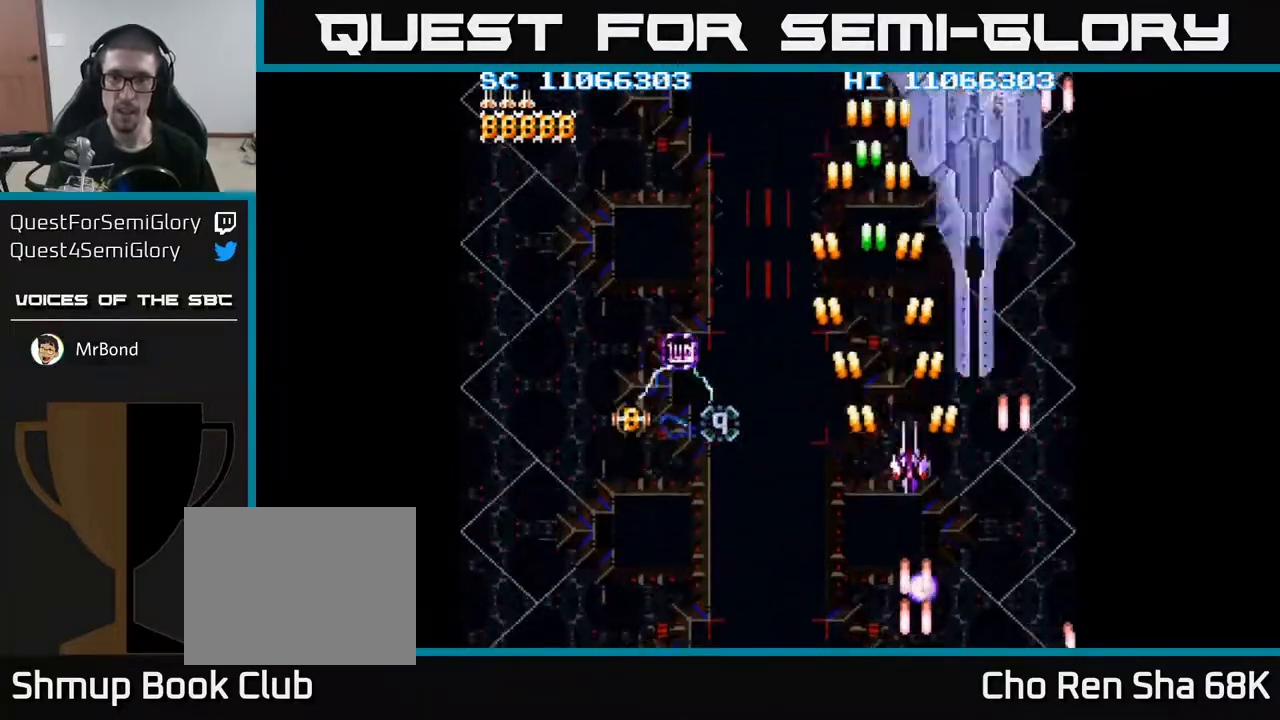
{"buttons": ["A", "DPAD_DOWN", "DPAD_LEFT"], "events": [[167, "DPAD_DOWN", "down"], [183, "DPAD_RIGHT", "up"], [317, "DPAD_LEFT", "down"]]}
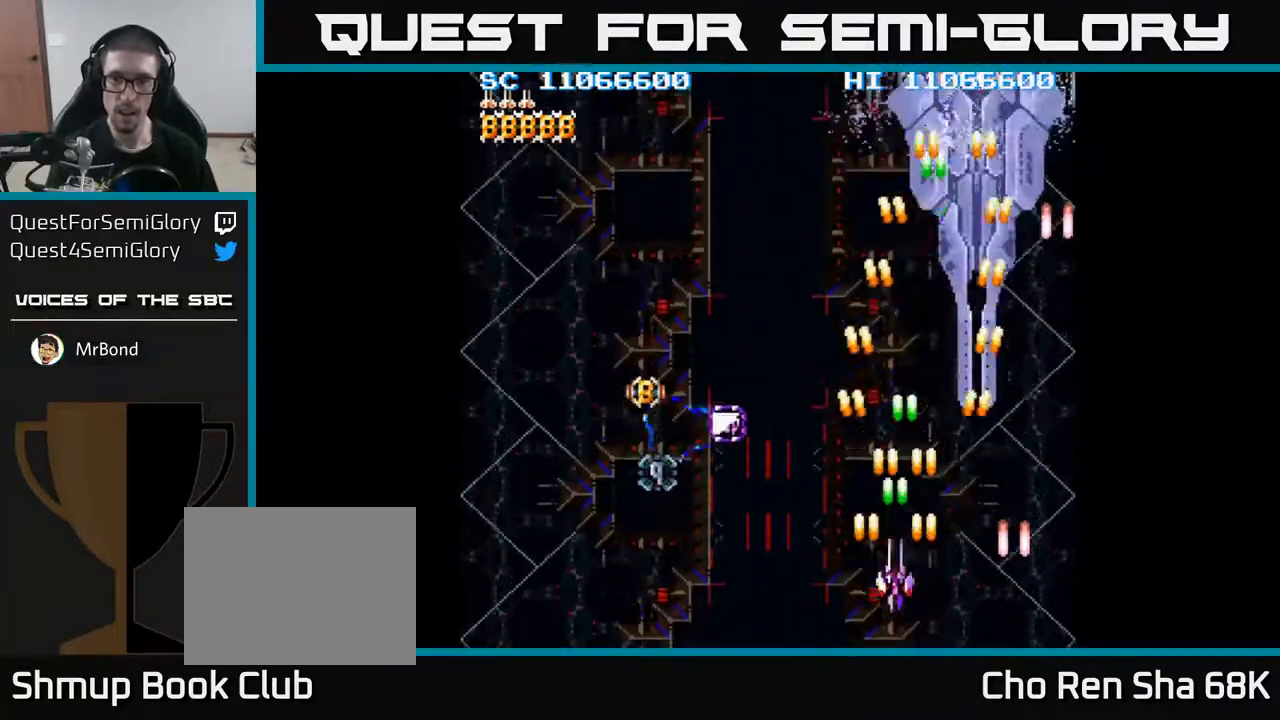
{"buttons": ["A", "DPAD_LEFT"], "events": [[33, "DPAD_LEFT", "up"], [67, "DPAD_RIGHT", "down"], [167, "DPAD_DOWN", "up"], [217, "DPAD_DOWN", "down"], [233, "DPAD_RIGHT", "up"], [250, "DPAD_DOWN", "up"], [267, "DPAD_LEFT", "down"]]}
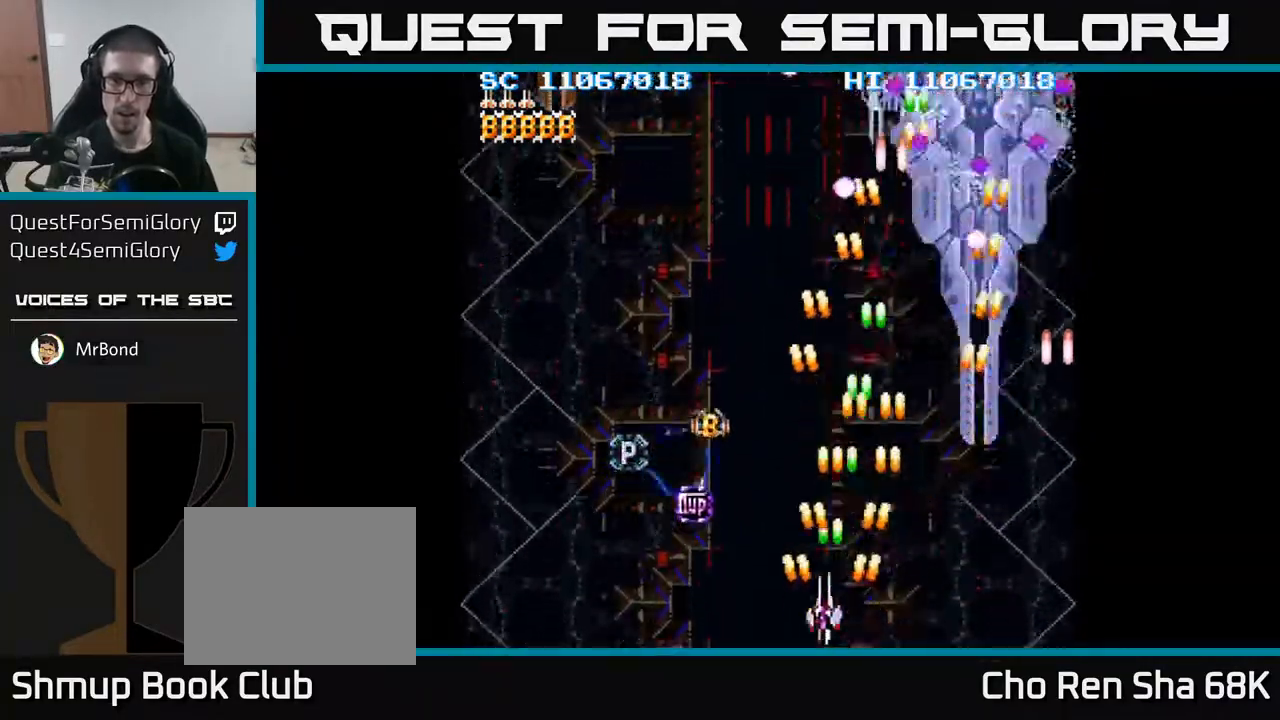
{"buttons": ["A", "DPAD_UP"], "events": [[383, "DPAD_UP", "down"], [467, "DPAD_LEFT", "up"]]}
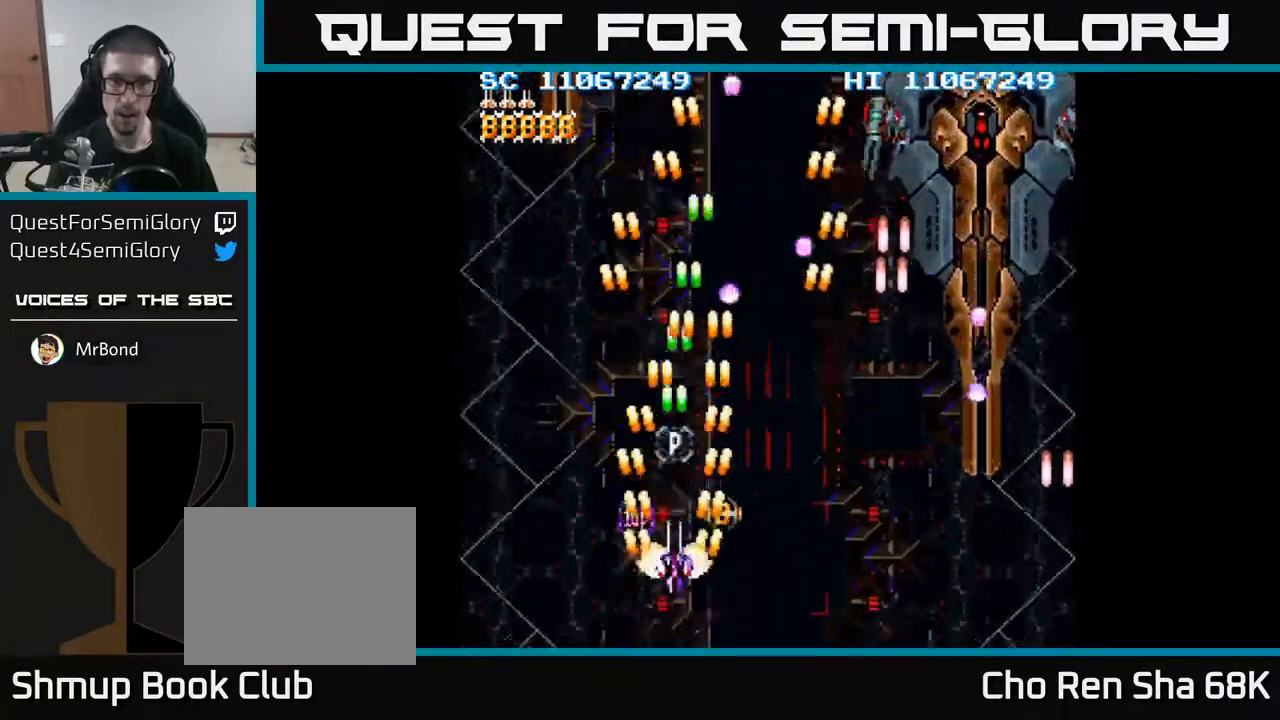
{"buttons": ["A"], "events": [[183, "DPAD_UP", "up"]]}
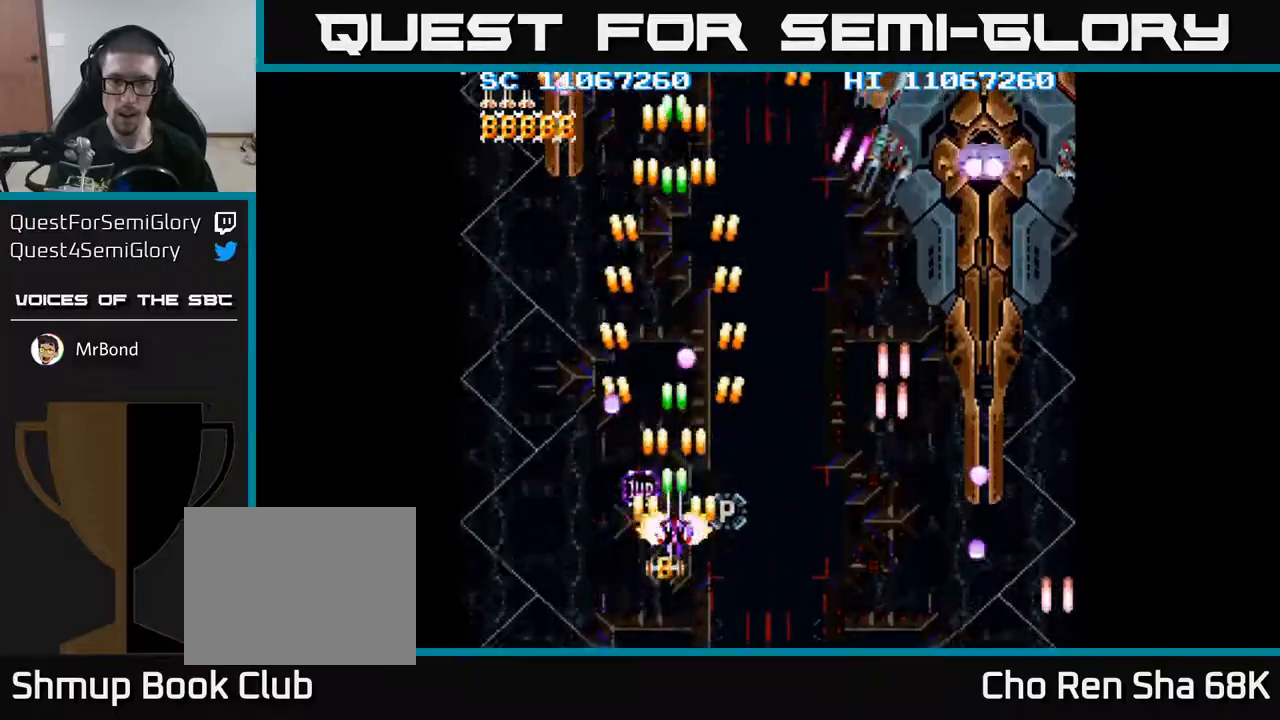
{"buttons": ["A"], "events": [[17, "DPAD_DOWN", "down"], [67, "DPAD_DOWN", "up"], [300, "DPAD_DOWN", "down"], [350, "DPAD_DOWN", "up"]]}
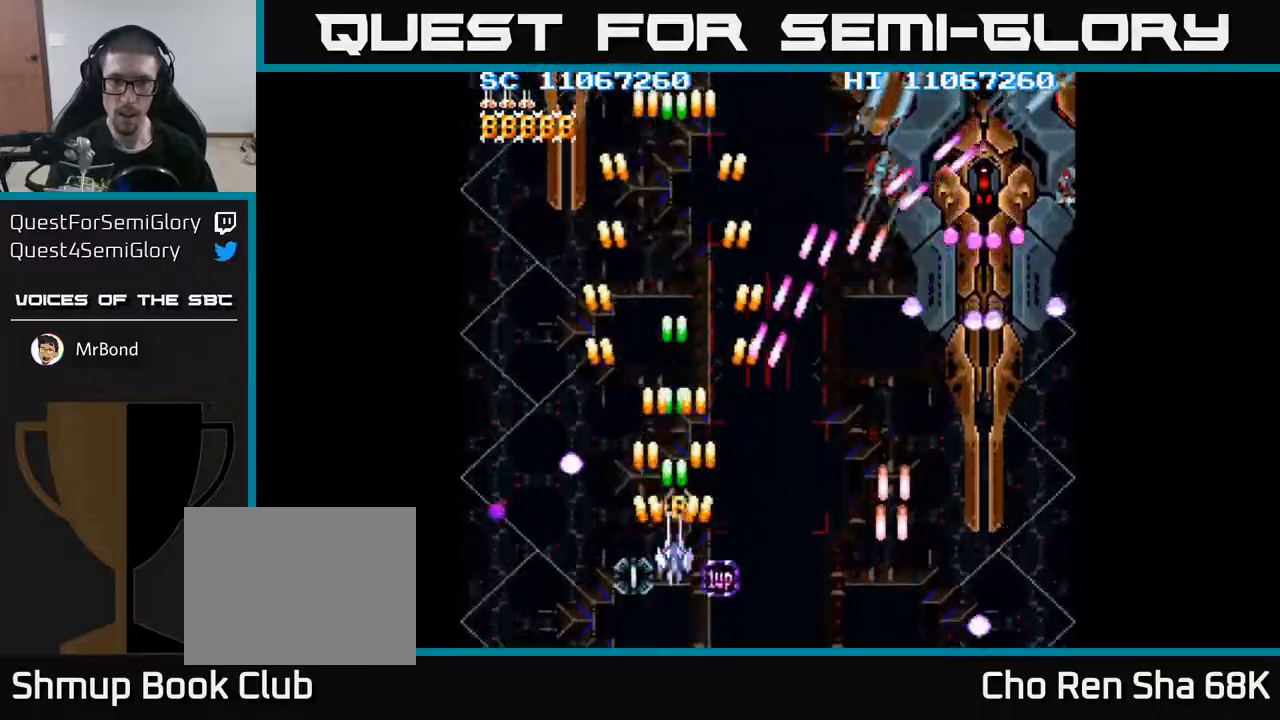
{"buttons": ["A", "DPAD_DOWN"], "events": [[83, "DPAD_DOWN", "down"], [133, "DPAD_DOWN", "up"], [500, "DPAD_DOWN", "down"]]}
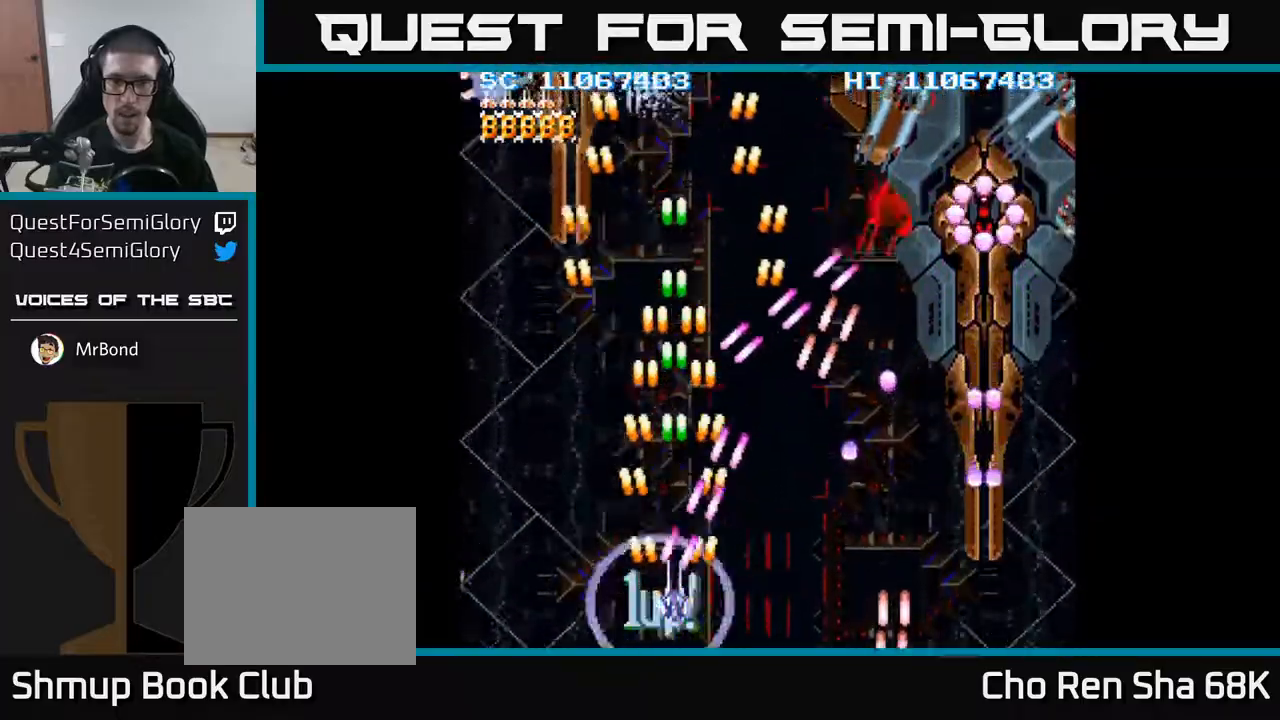
{"buttons": ["A", "DPAD_RIGHT"], "events": [[50, "DPAD_RIGHT", "down"], [233, "DPAD_DOWN", "up"]]}
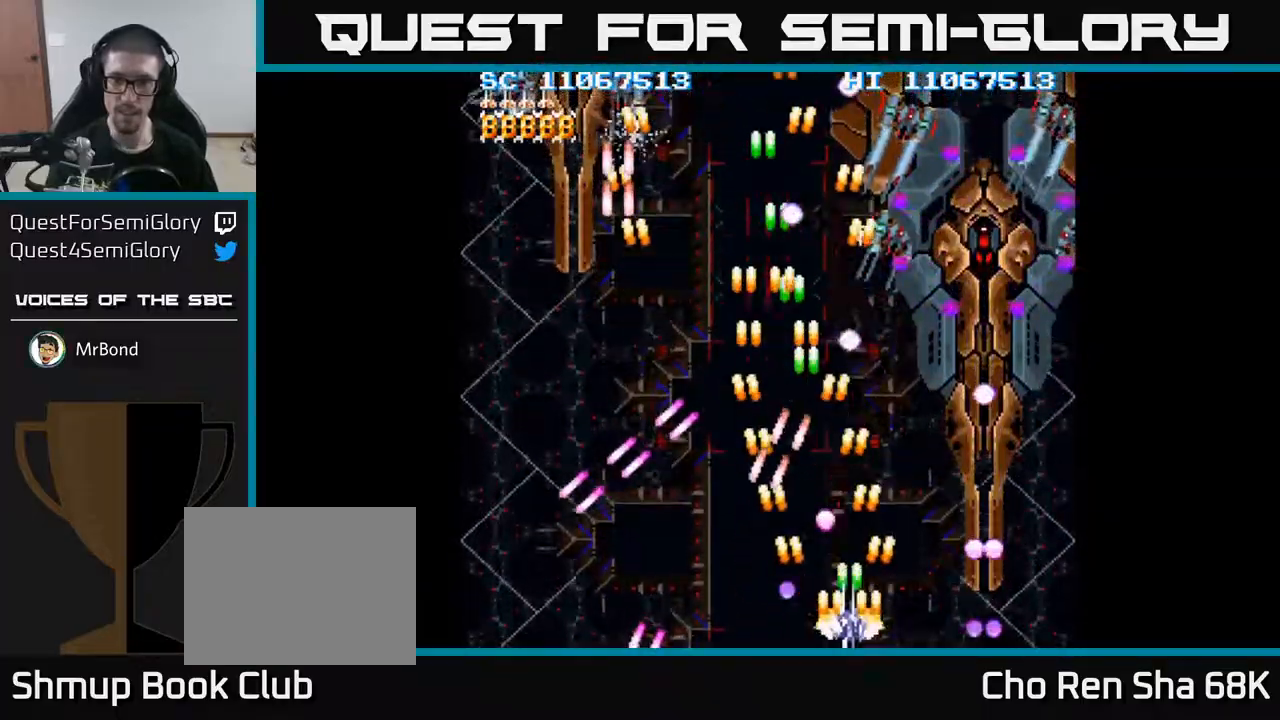
{"buttons": ["A", "DPAD_DOWN"], "events": [[100, "DPAD_UP", "down"], [367, "DPAD_UP", "up"], [383, "DPAD_RIGHT", "up"], [417, "DPAD_DOWN", "down"]]}
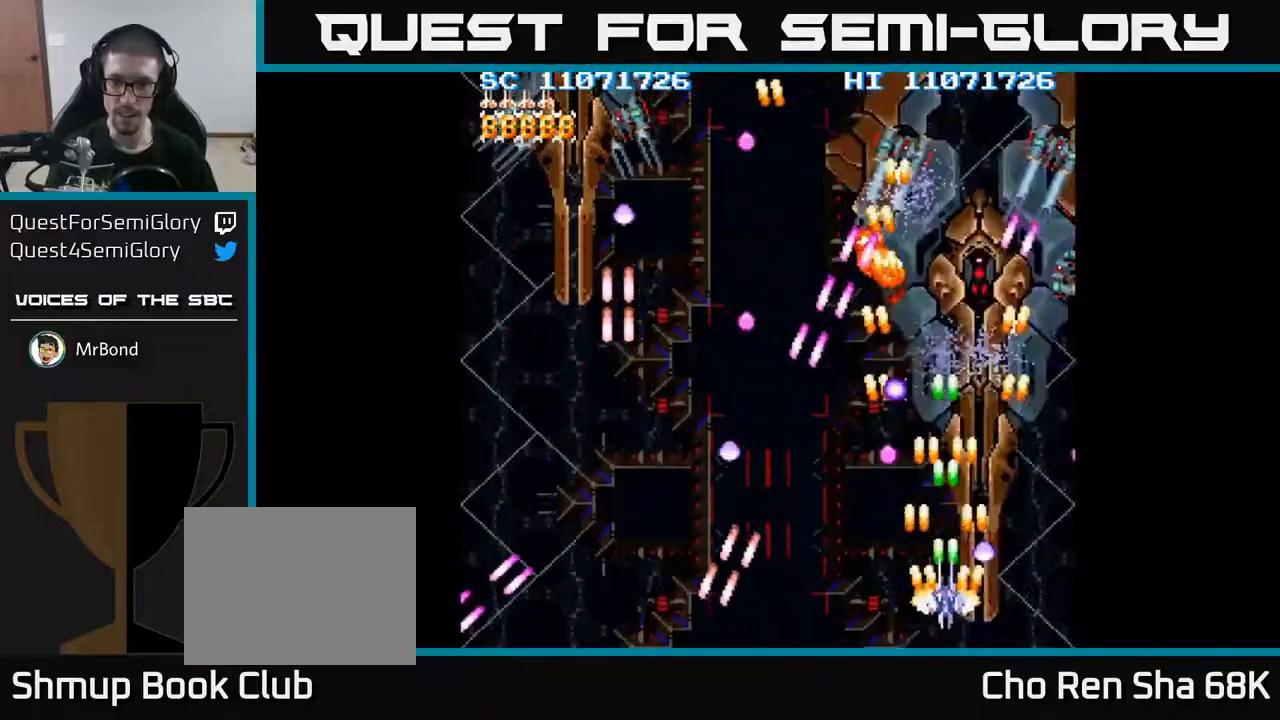
{"buttons": ["A"], "events": [[33, "DPAD_DOWN", "up"]]}
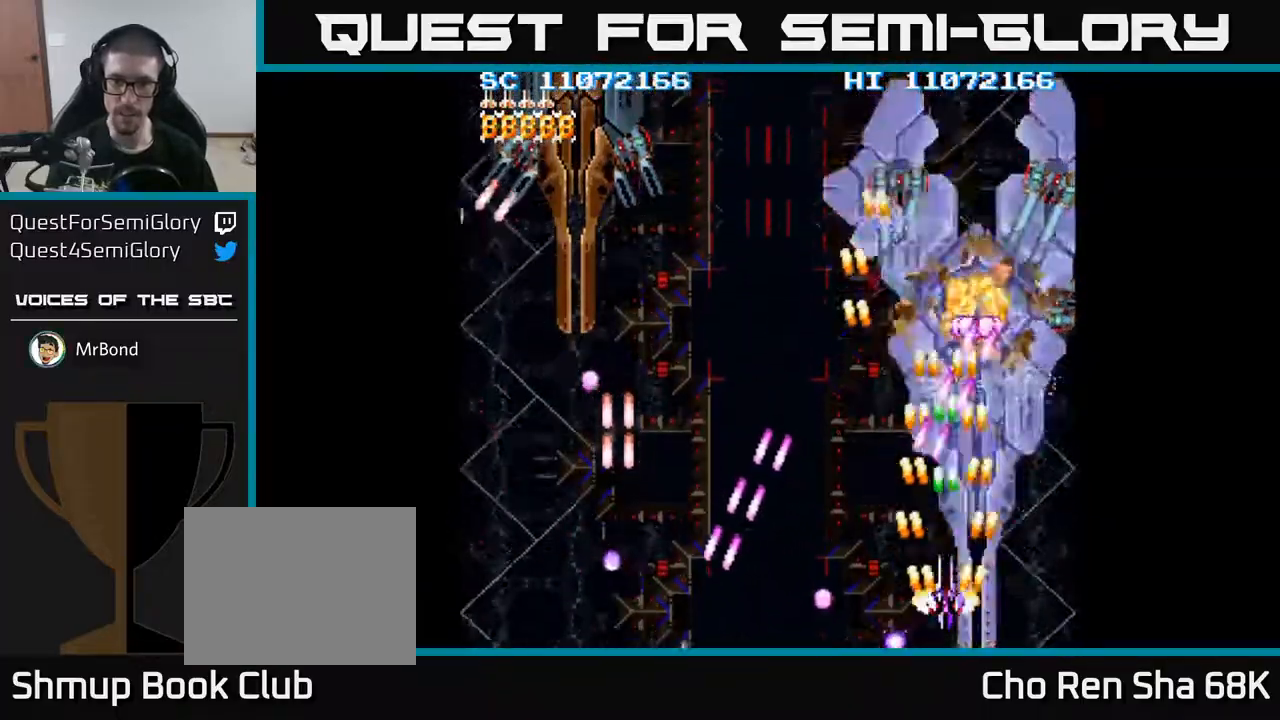
{"buttons": ["A"], "events": [[167, "DPAD_DOWN", "down"], [167, "DPAD_RIGHT", "down"], [233, "DPAD_RIGHT", "up"], [283, "DPAD_DOWN", "up"], [417, "DPAD_RIGHT", "down"], [467, "DPAD_RIGHT", "up"]]}
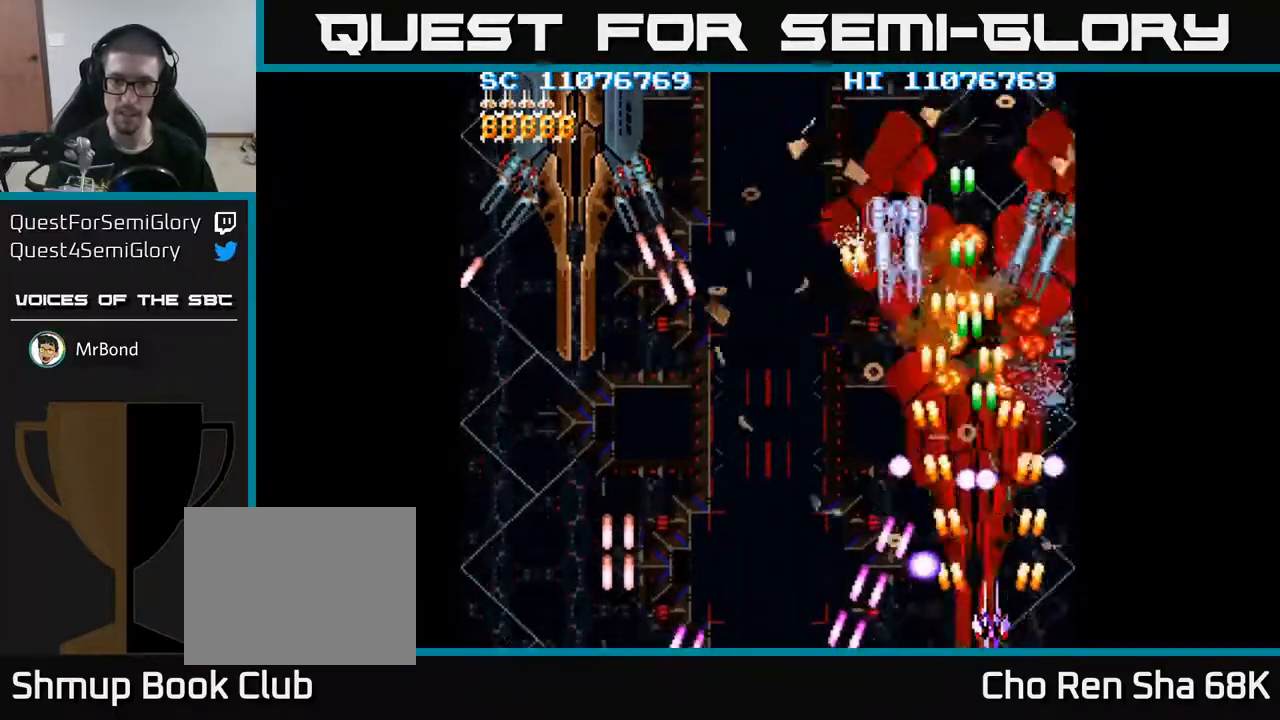
{"buttons": ["A"], "events": [[250, "DPAD_LEFT", "down"], [467, "DPAD_LEFT", "up"]]}
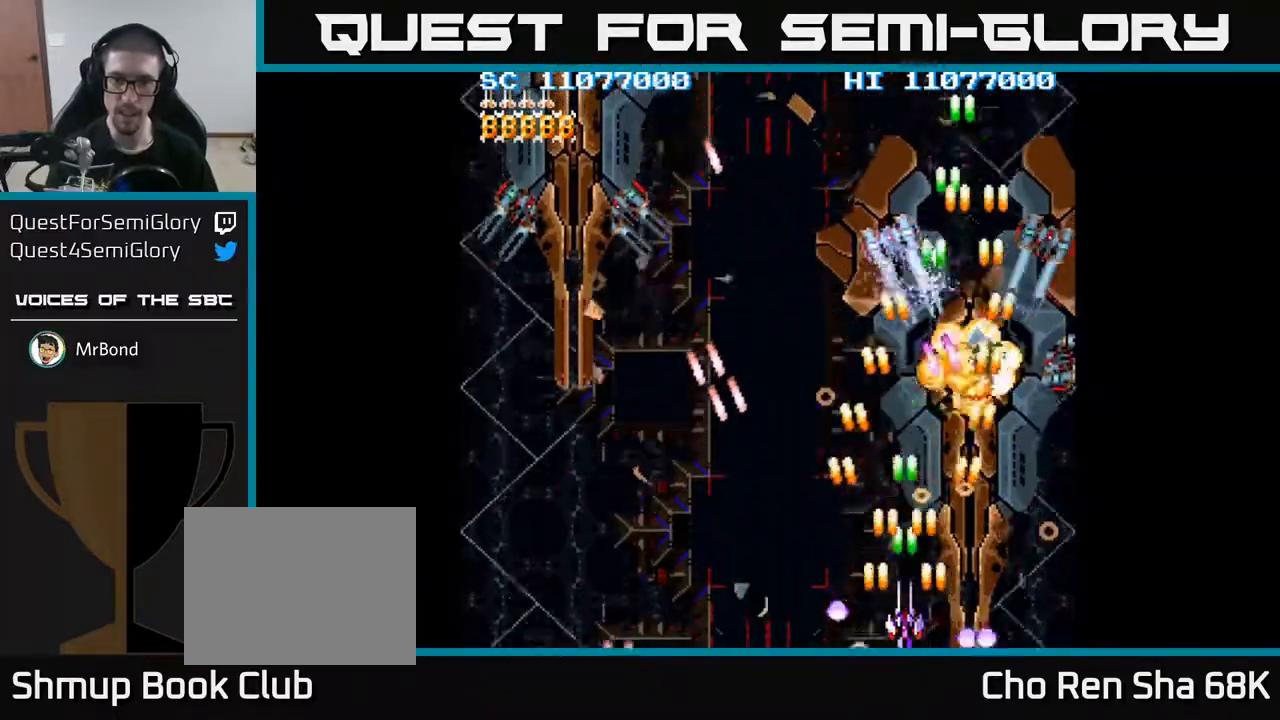
{"buttons": ["A"], "events": [[283, "DPAD_LEFT", "down"], [417, "DPAD_LEFT", "up"]]}
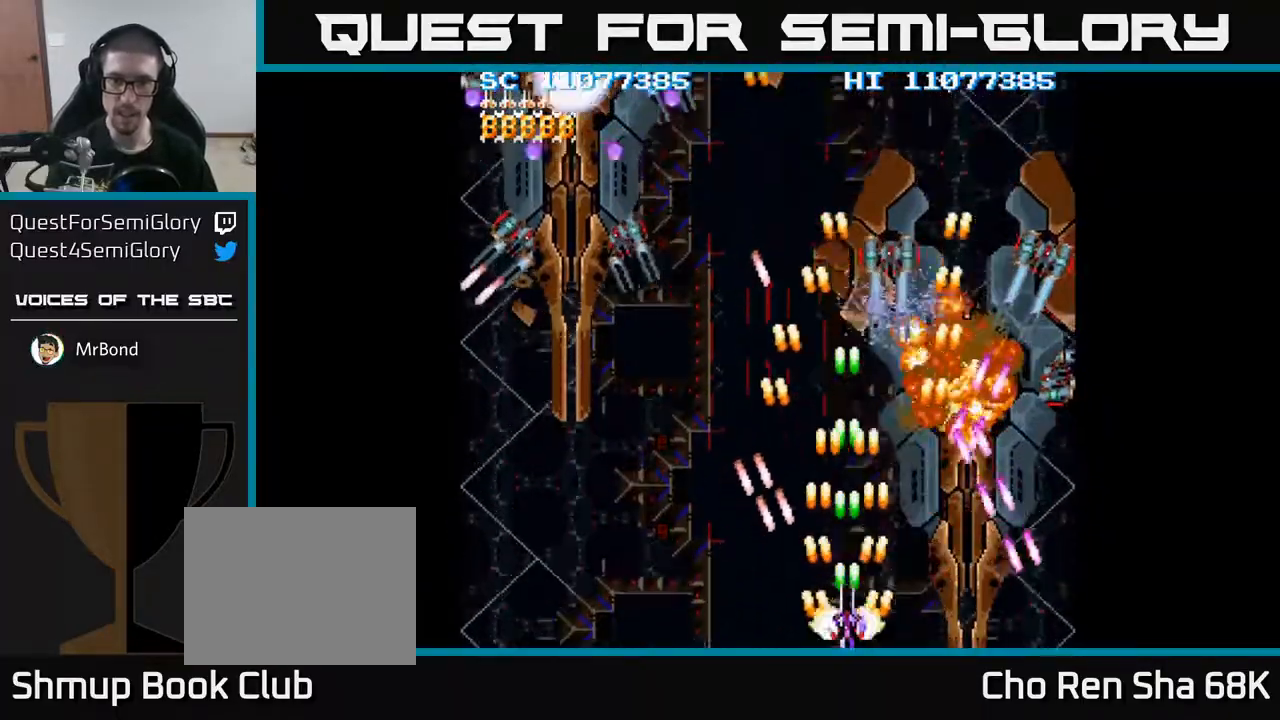
{"buttons": ["A", "DPAD_LEFT"], "events": [[83, "DPAD_LEFT", "down"], [283, "DPAD_LEFT", "up"], [367, "DPAD_LEFT", "down"]]}
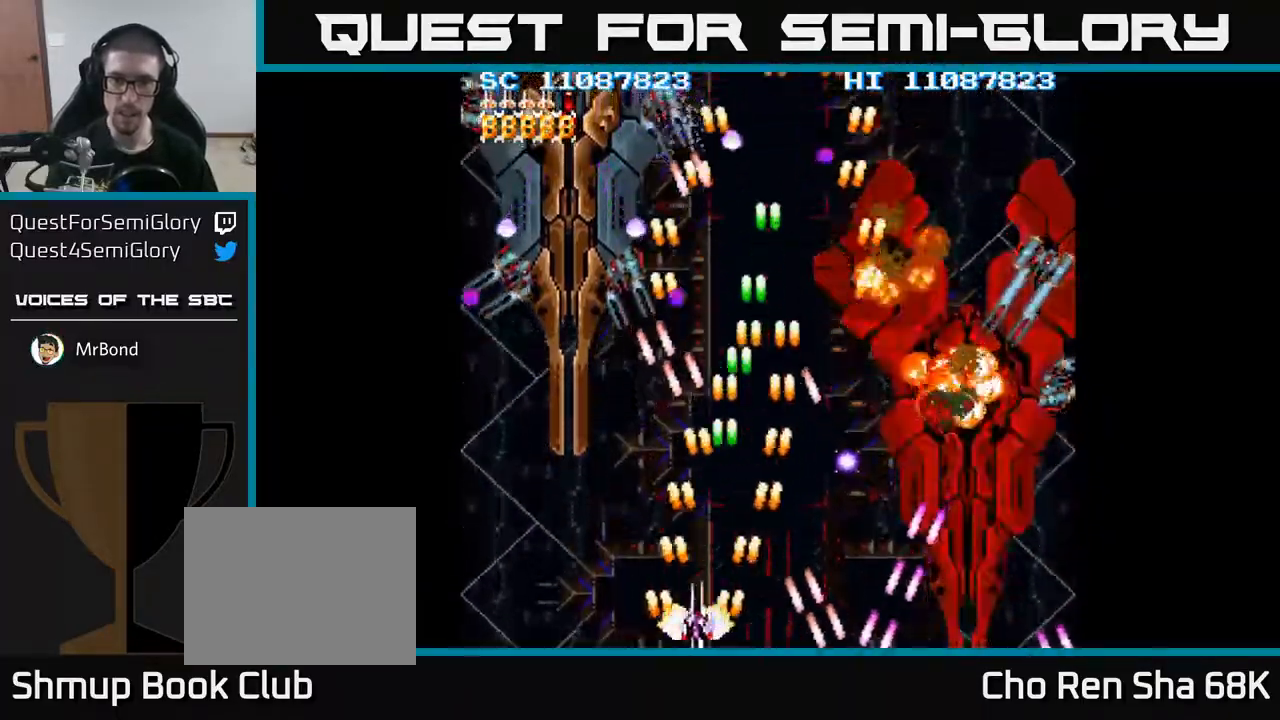
{"buttons": ["A", "DPAD_UP"], "events": [[250, "DPAD_UP", "down"], [450, "DPAD_LEFT", "up"]]}
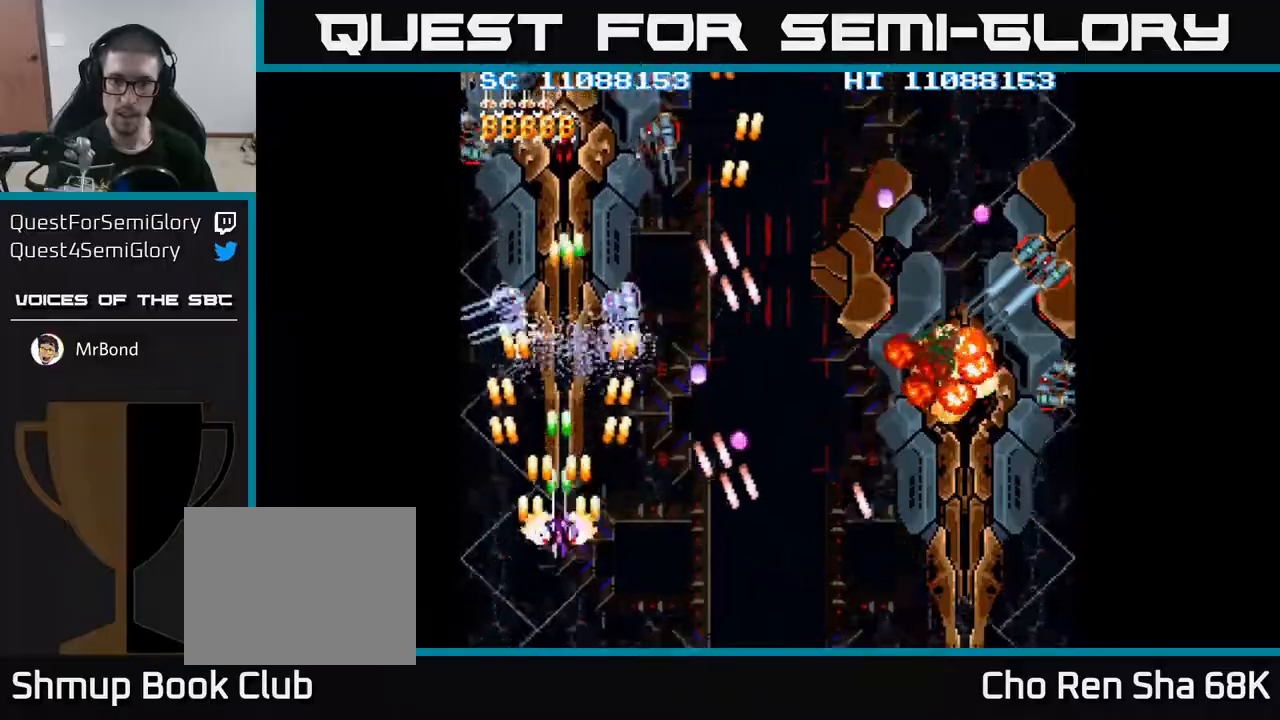
{"buttons": ["A"], "events": [[233, "DPAD_UP", "up"], [367, "DPAD_DOWN", "down"], [500, "DPAD_DOWN", "up"]]}
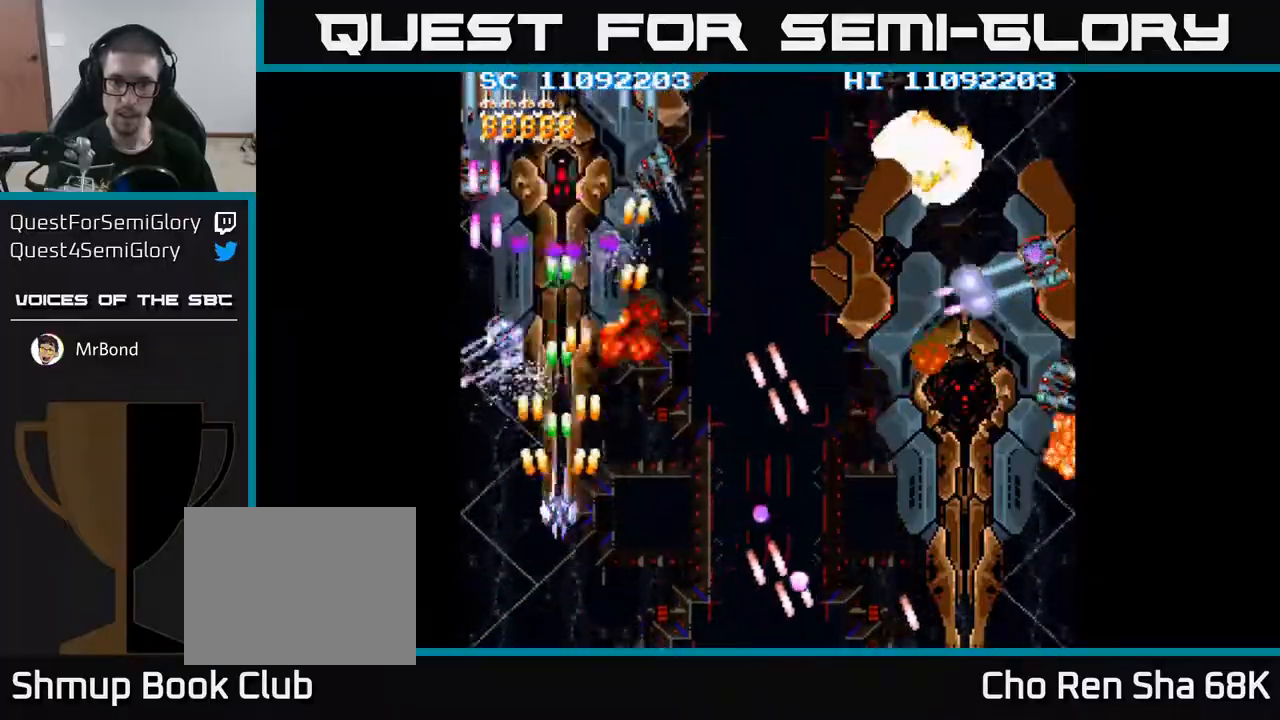
{"buttons": ["A", "DPAD_DOWN"], "events": [[117, "DPAD_DOWN", "down"], [217, "DPAD_DOWN", "up"], [417, "DPAD_DOWN", "down"]]}